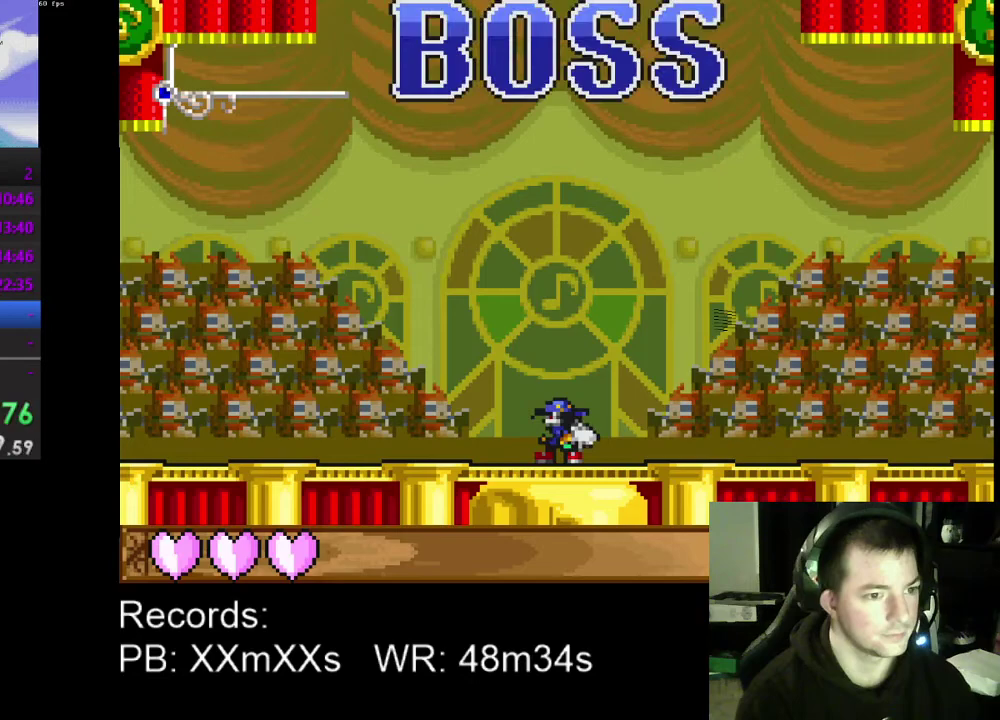
Gameplay with a controller (Xbox layout); each line is a JSON object with the inputs held at the frame after it. "events" lists button and stick changes between this image and that frame as [ms after this image, input, new state], when the widget could be followed in between. Not read: L3 R3 right_stick.
{"buttons": [], "left_stick": "center", "events": [[67, "DPAD_DOWN", "up"], [167, "L2", "down"], [300, "L2", "up"]]}
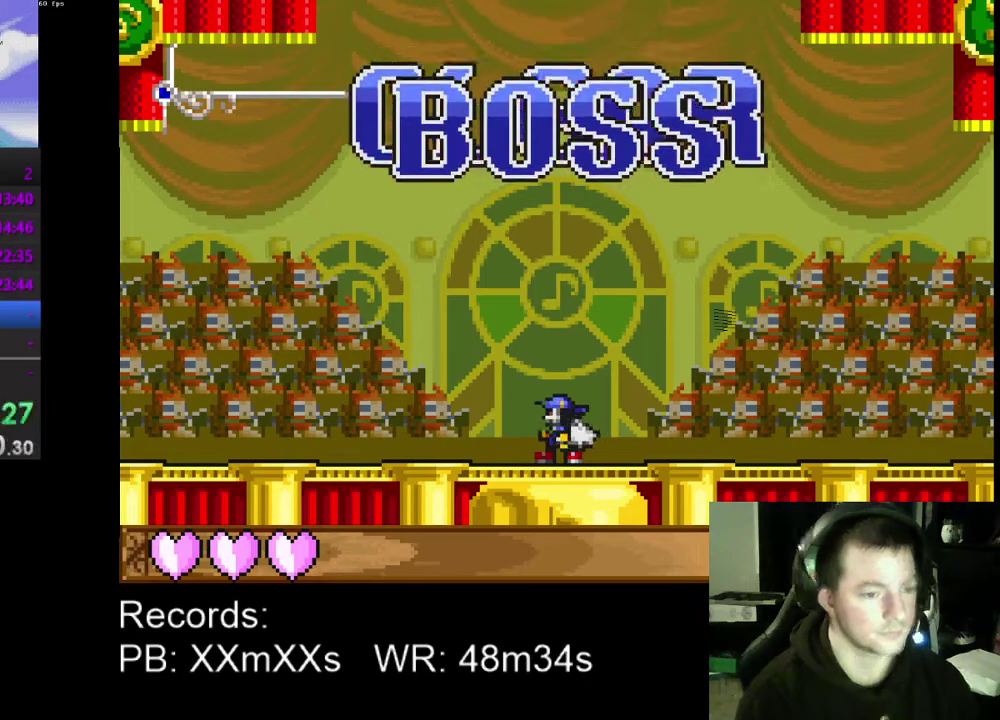
{"buttons": [], "left_stick": "center", "events": []}
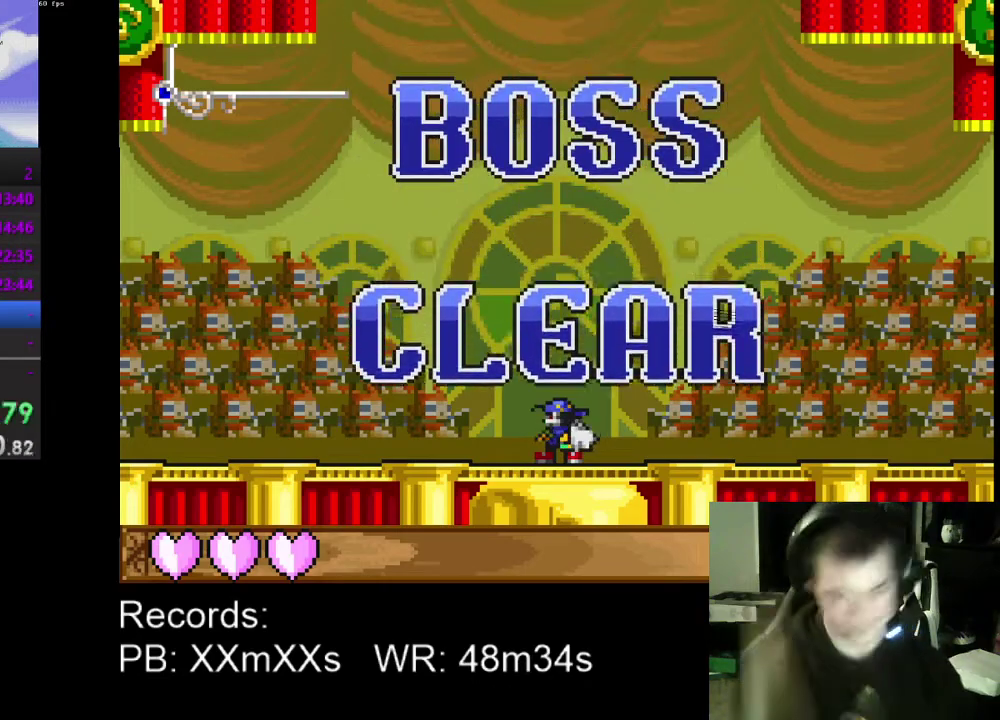
{"buttons": [], "left_stick": "center", "events": []}
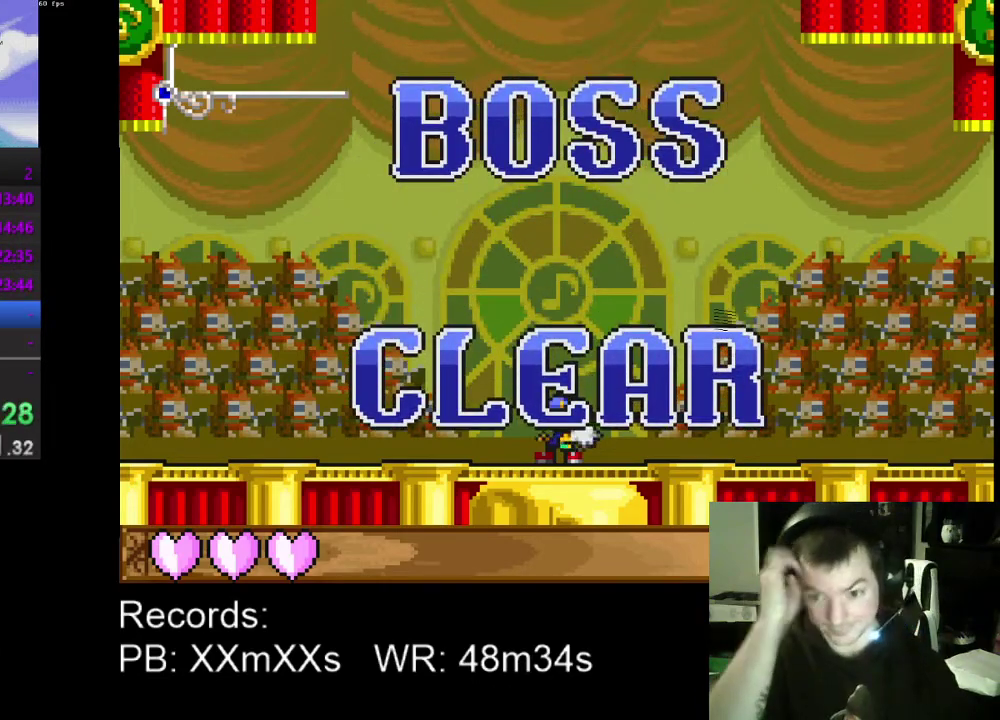
{"buttons": [], "left_stick": "center", "events": []}
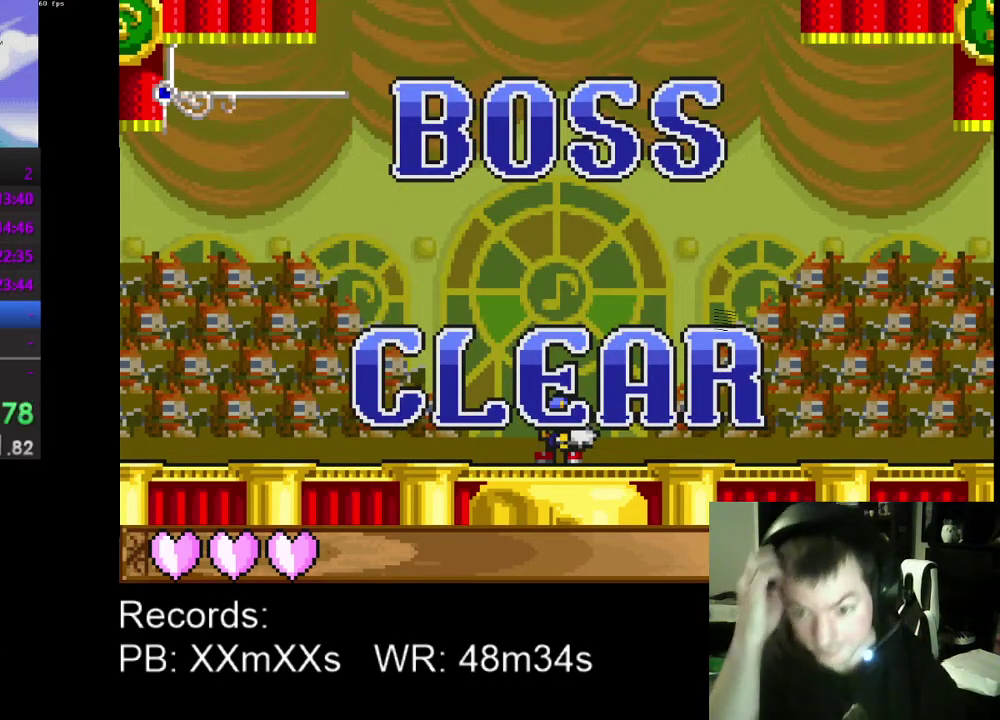
{"buttons": [], "left_stick": "center", "events": []}
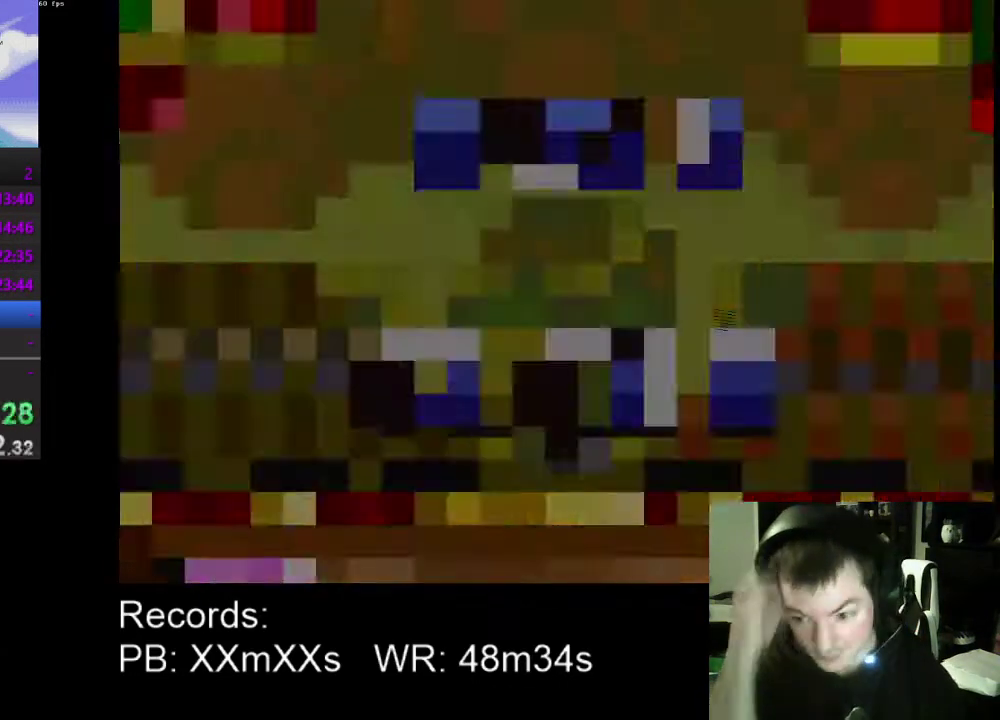
{"buttons": [], "left_stick": "center", "events": []}
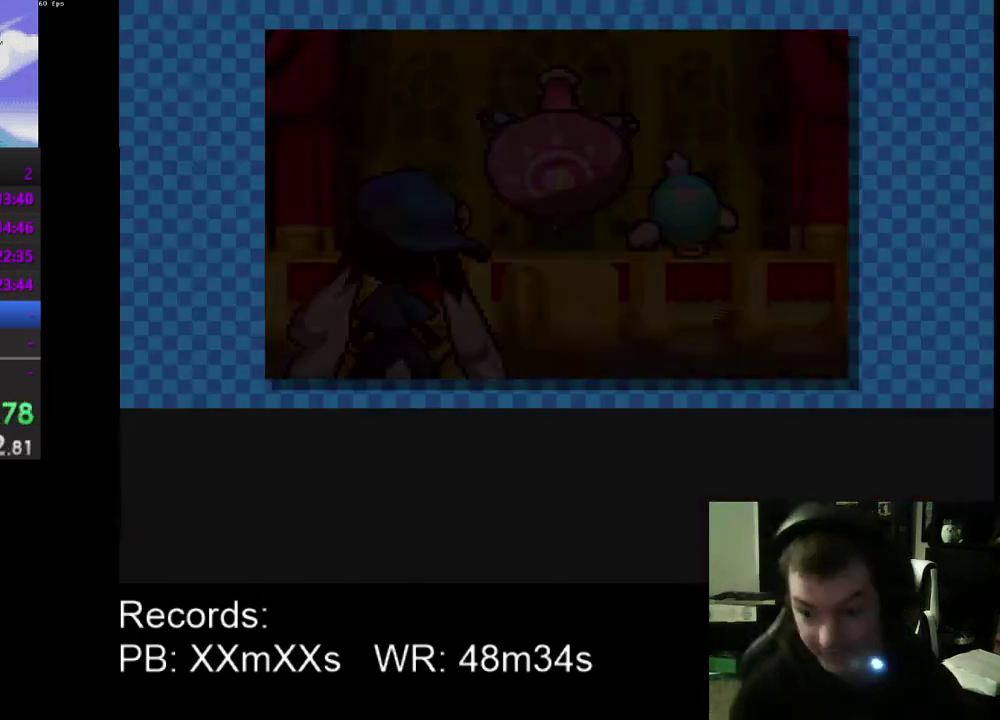
{"buttons": [], "left_stick": "center", "events": []}
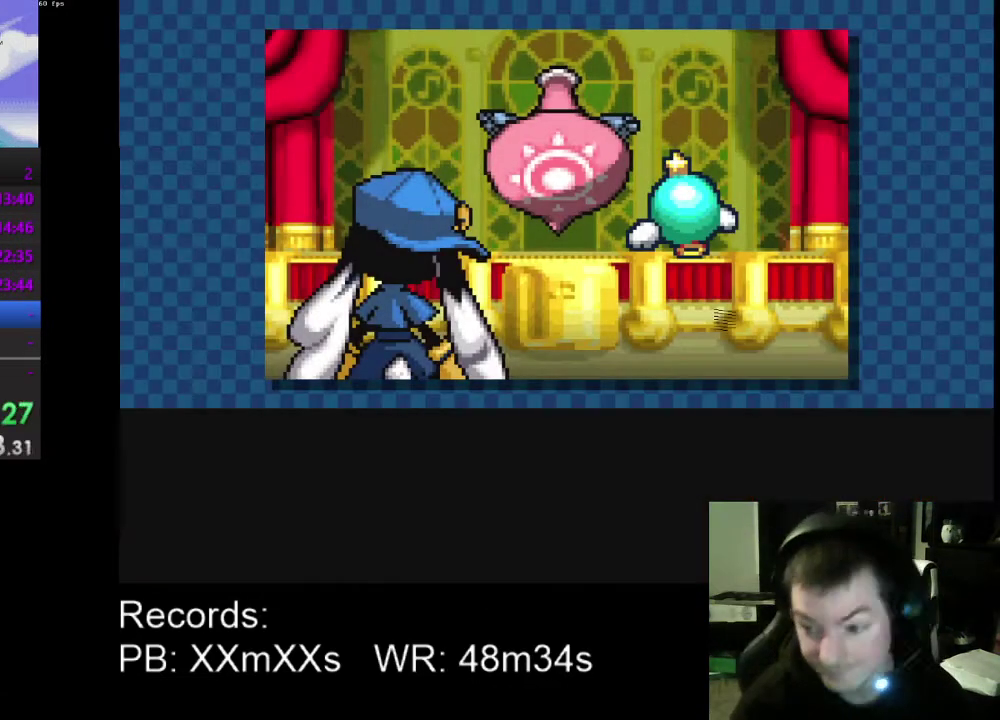
{"buttons": [], "left_stick": "center", "events": [[300, "DPAD_RIGHT", "down"], [367, "DPAD_RIGHT", "up"]]}
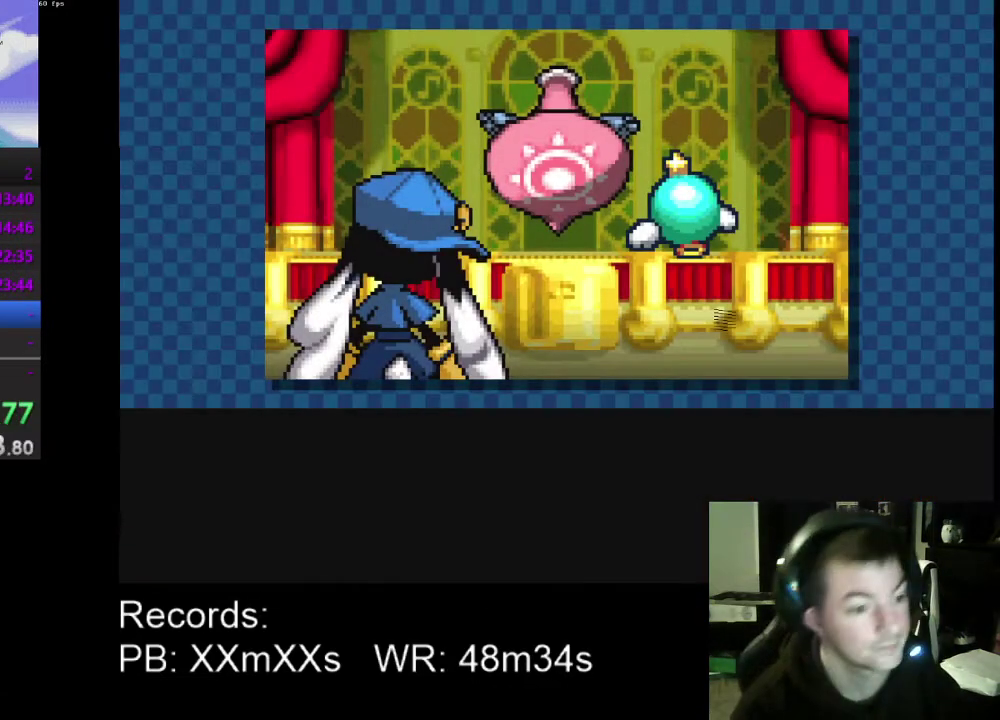
{"buttons": ["START"], "left_stick": "center", "events": [[33, "A", "down"], [100, "A", "up"], [200, "START", "down"]]}
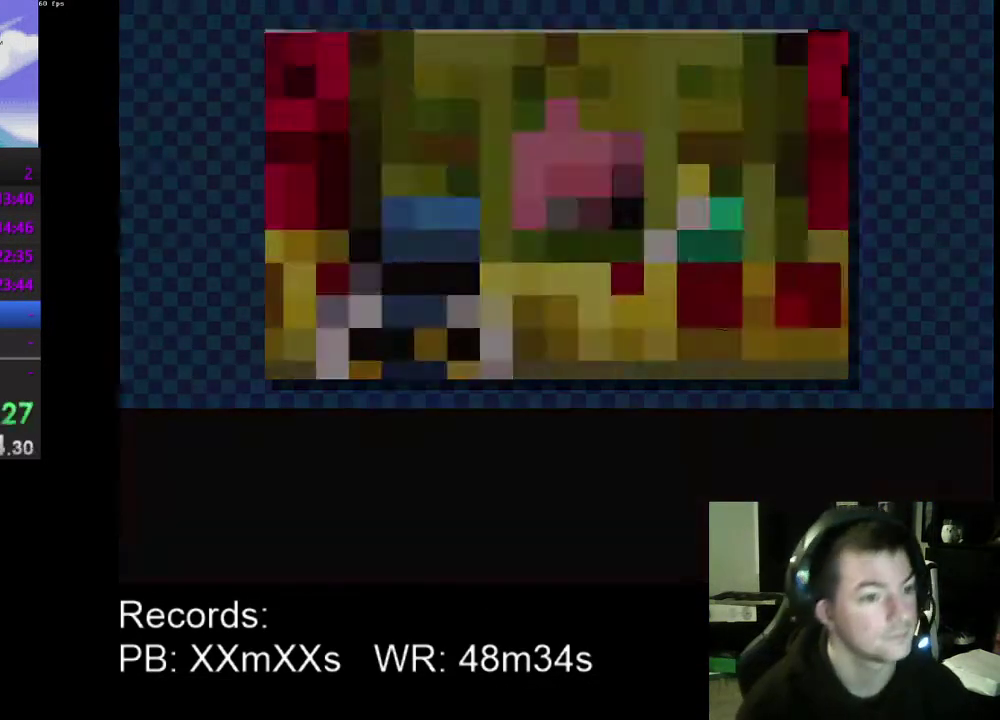
{"buttons": [], "left_stick": "center", "events": [[33, "START", "up"], [100, "START", "down"], [167, "START", "up"]]}
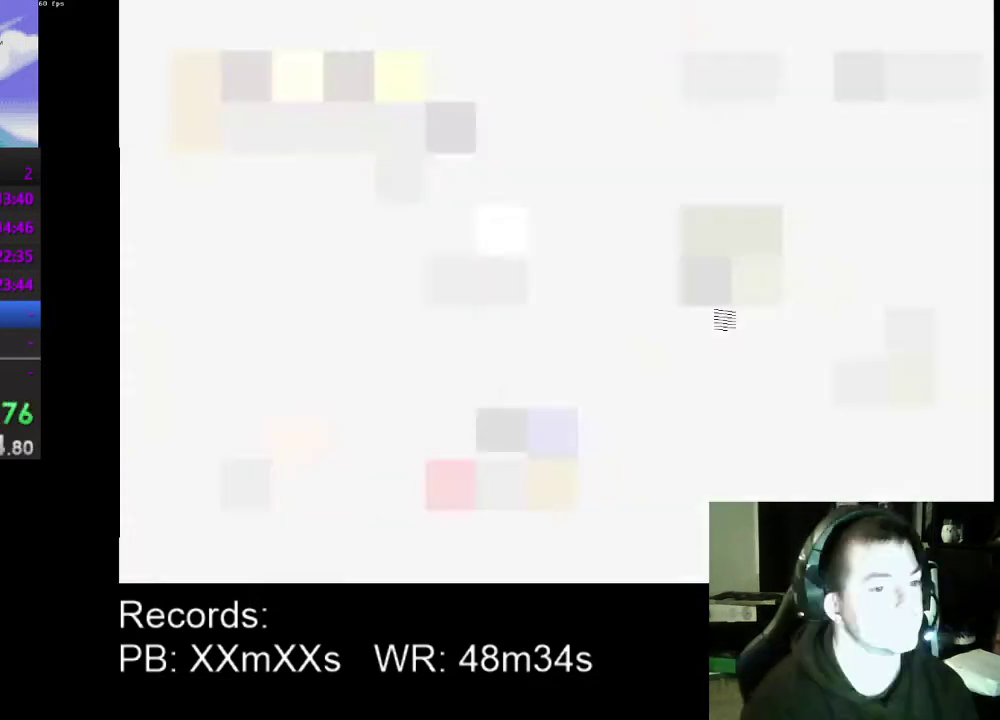
{"buttons": [], "left_stick": "center", "events": [[100, "A", "down"], [200, "A", "up"]]}
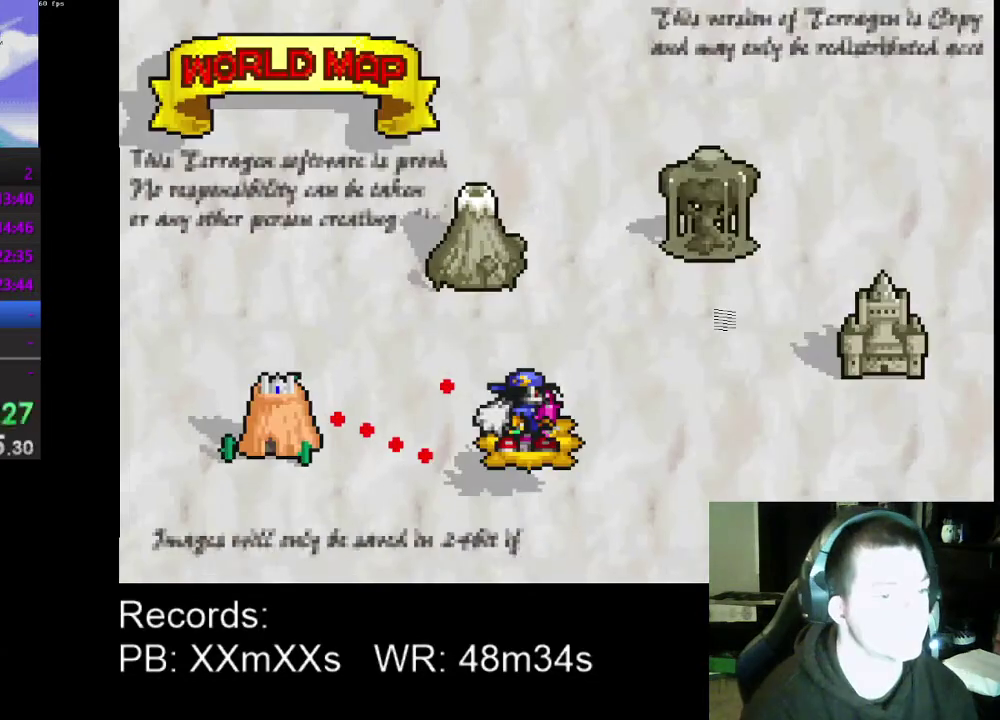
{"buttons": [], "left_stick": "center", "events": []}
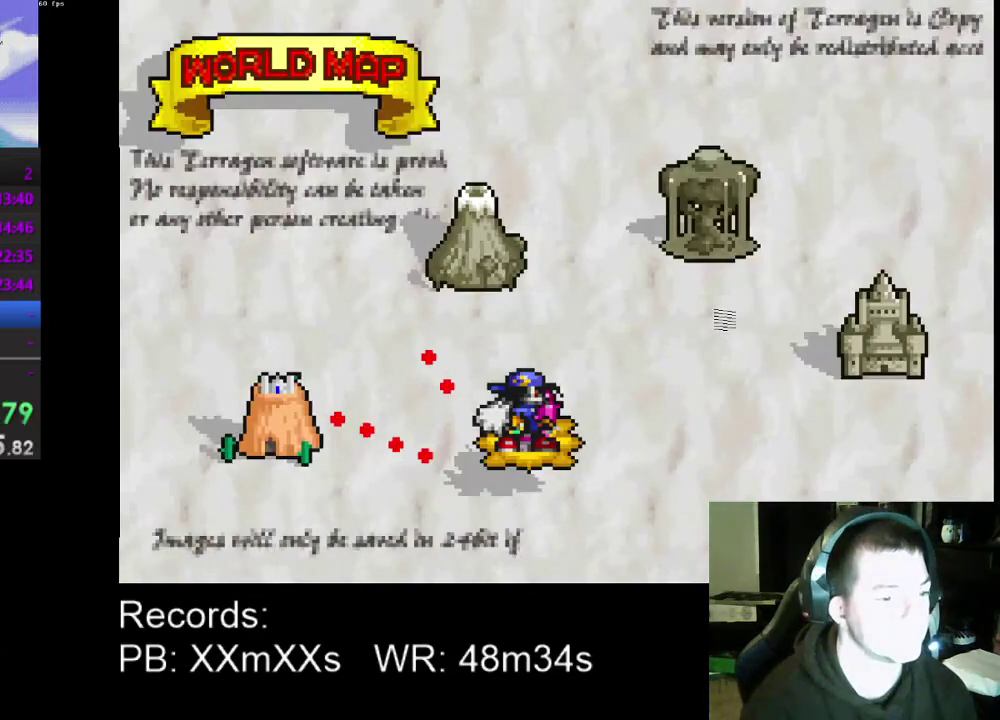
{"buttons": [], "left_stick": "center", "events": [[167, "DPAD_UP", "down"], [267, "DPAD_UP", "up"], [367, "DPAD_UP", "down"], [433, "DPAD_UP", "up"]]}
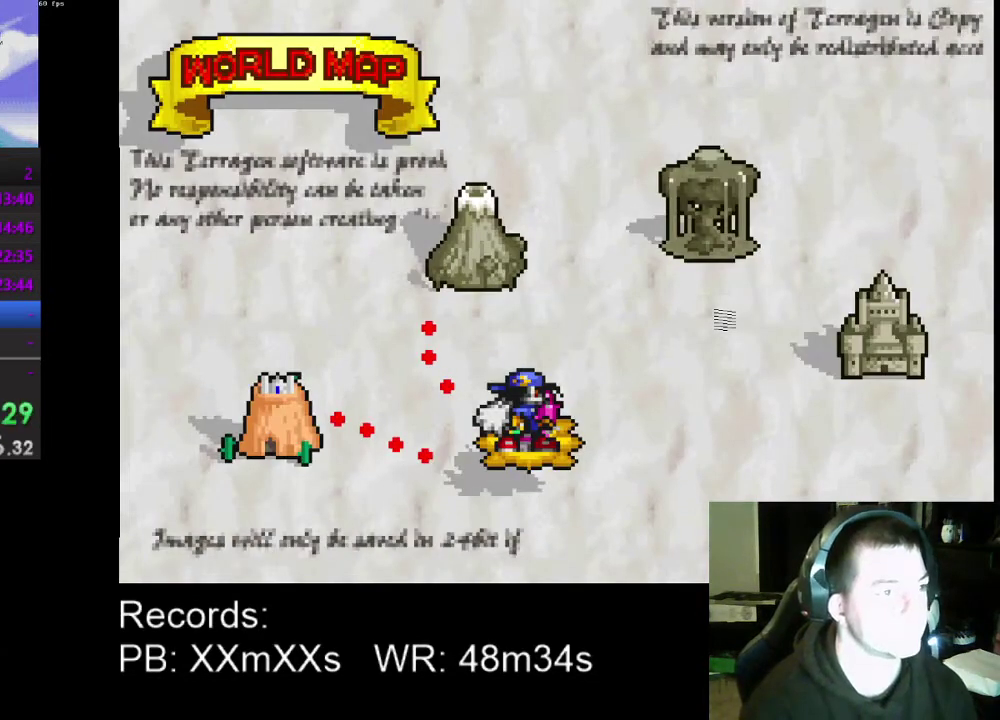
{"buttons": ["DPAD_UP"], "left_stick": "center", "events": [[33, "DPAD_UP", "down"], [133, "DPAD_UP", "up"], [233, "DPAD_UP", "down"], [333, "DPAD_UP", "up"], [433, "DPAD_UP", "down"]]}
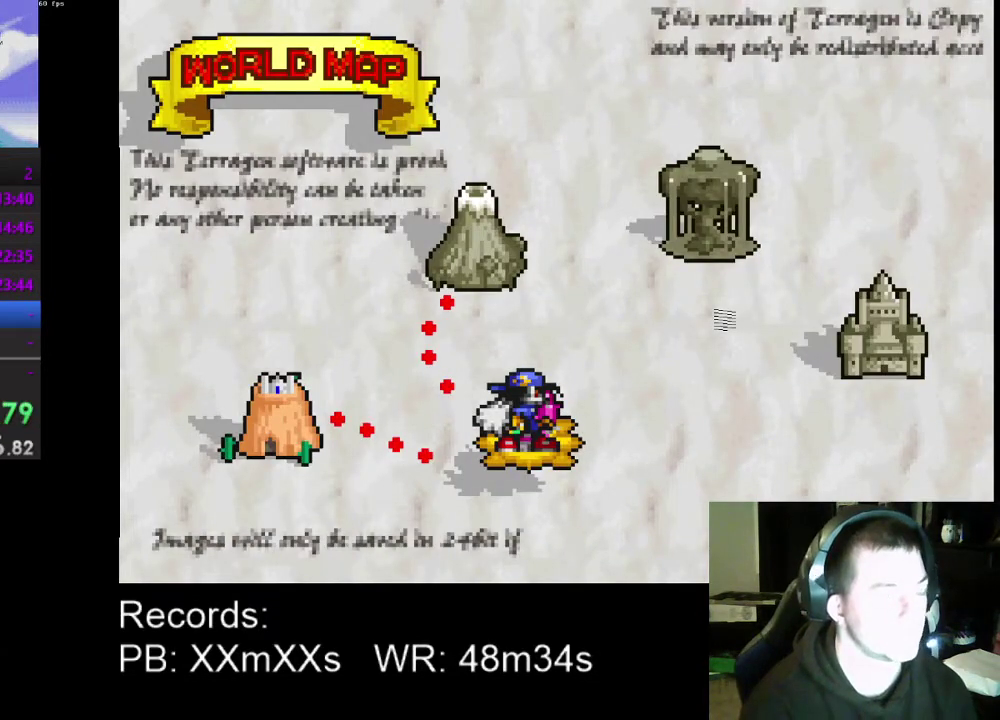
{"buttons": ["DPAD_UP"], "left_stick": "center", "events": [[33, "DPAD_UP", "up"], [133, "DPAD_UP", "down"], [233, "DPAD_UP", "up"], [300, "DPAD_UP", "down"], [400, "DPAD_UP", "up"], [500, "DPAD_UP", "down"]]}
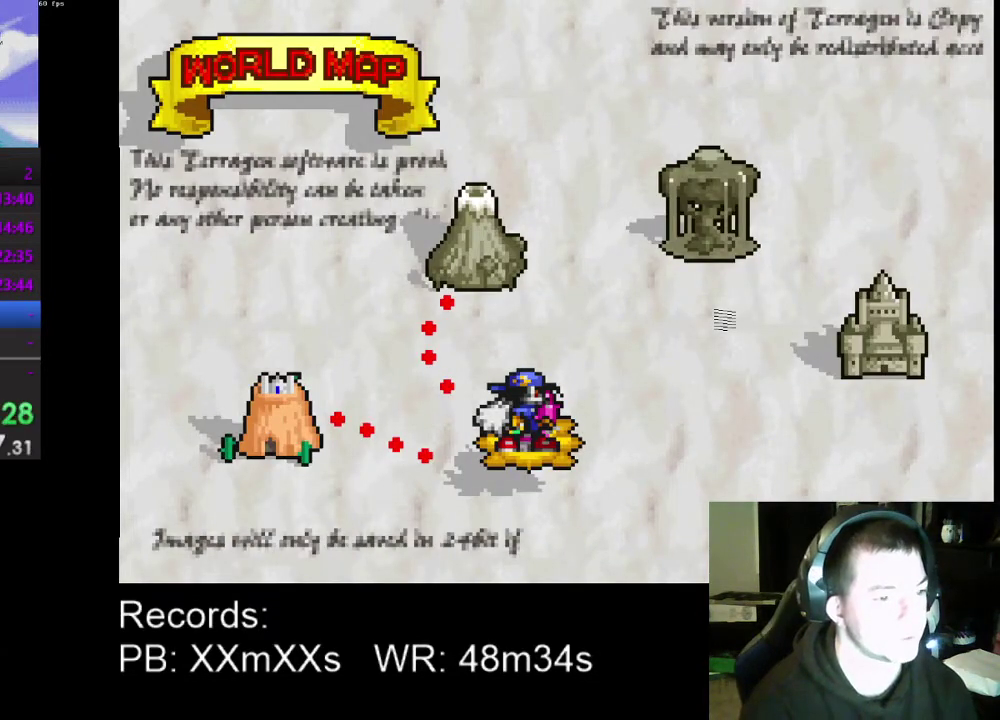
{"buttons": [], "left_stick": "center", "events": [[100, "DPAD_UP", "up"], [200, "DPAD_UP", "down"], [300, "DPAD_UP", "up"], [400, "DPAD_UP", "down"], [500, "DPAD_UP", "up"]]}
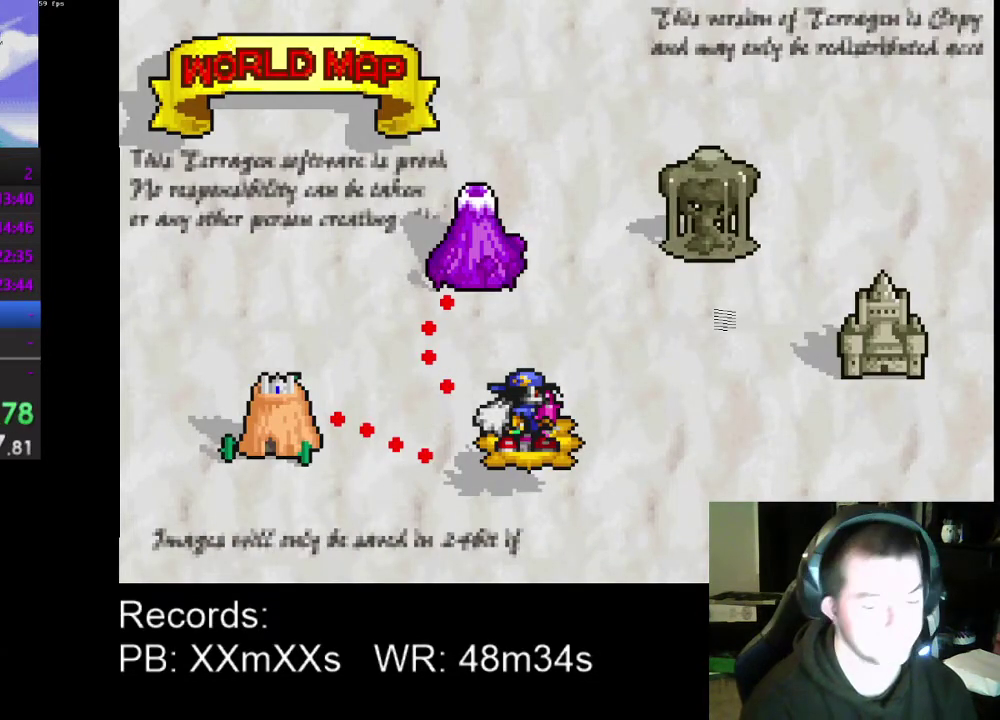
{"buttons": ["DPAD_UP"], "left_stick": "center", "events": [[67, "DPAD_UP", "down"], [200, "DPAD_UP", "up"], [267, "DPAD_UP", "down"], [367, "DPAD_UP", "up"], [467, "DPAD_UP", "down"]]}
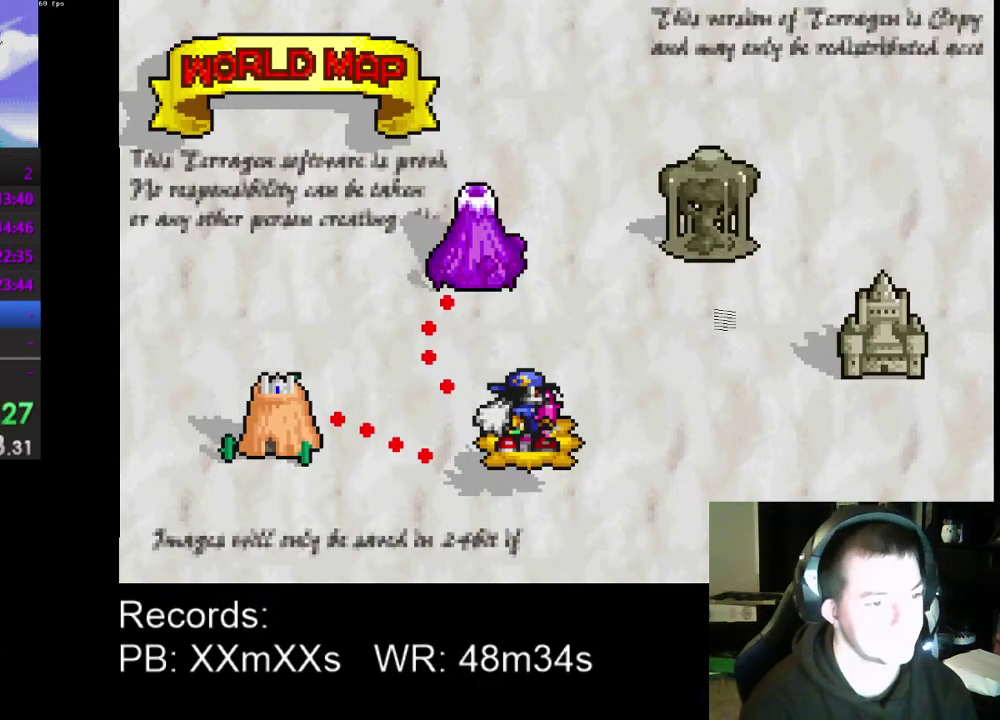
{"buttons": [], "left_stick": "center", "events": [[67, "DPAD_UP", "up"], [167, "DPAD_UP", "down"], [267, "DPAD_UP", "up"], [367, "DPAD_UP", "down"], [467, "DPAD_UP", "up"]]}
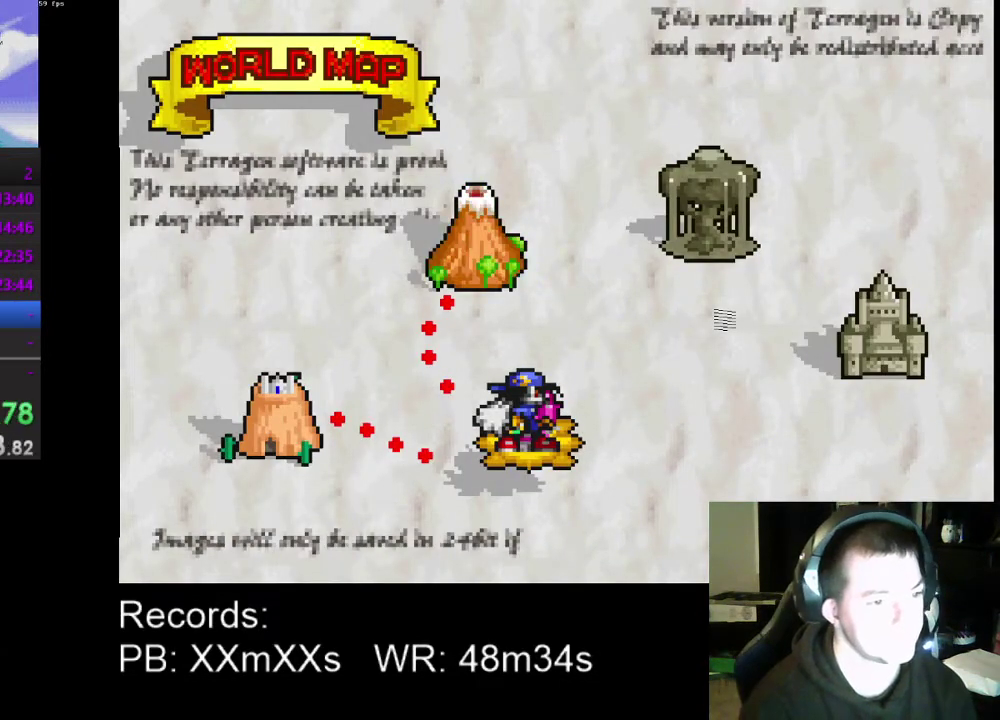
{"buttons": [], "left_stick": "center", "events": [[33, "DPAD_UP", "down"], [167, "DPAD_UP", "up"], [233, "DPAD_UP", "down"], [333, "DPAD_UP", "up"]]}
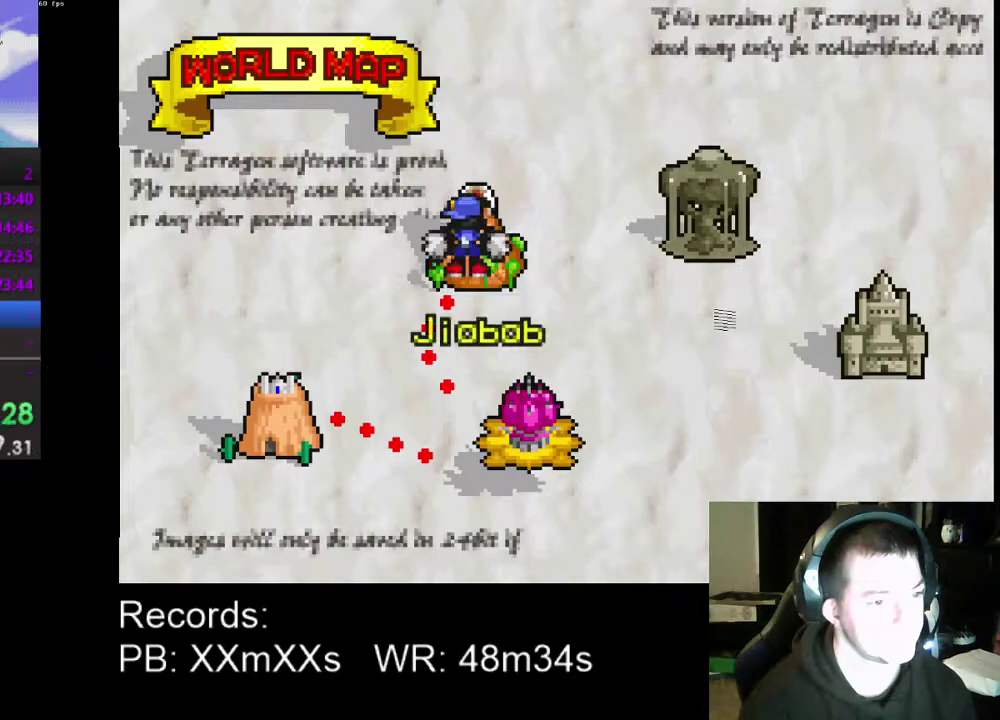
{"buttons": [], "left_stick": "center", "events": [[33, "A", "down"], [133, "A", "up"], [200, "A", "down"], [300, "A", "up"], [367, "A", "down"], [467, "A", "up"]]}
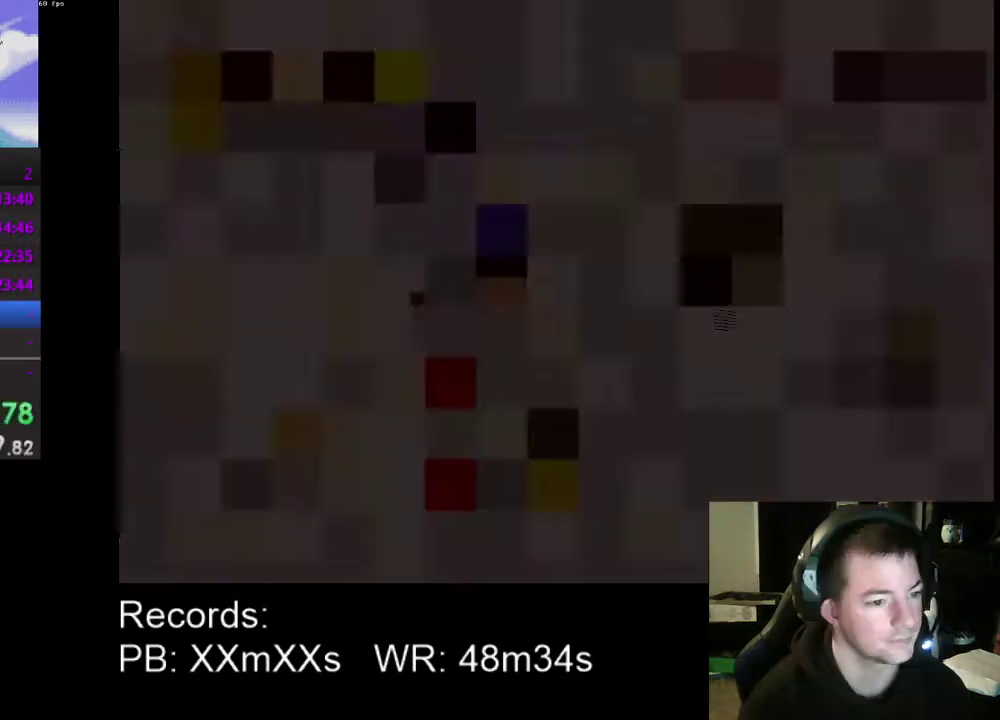
{"buttons": [], "left_stick": "center", "events": []}
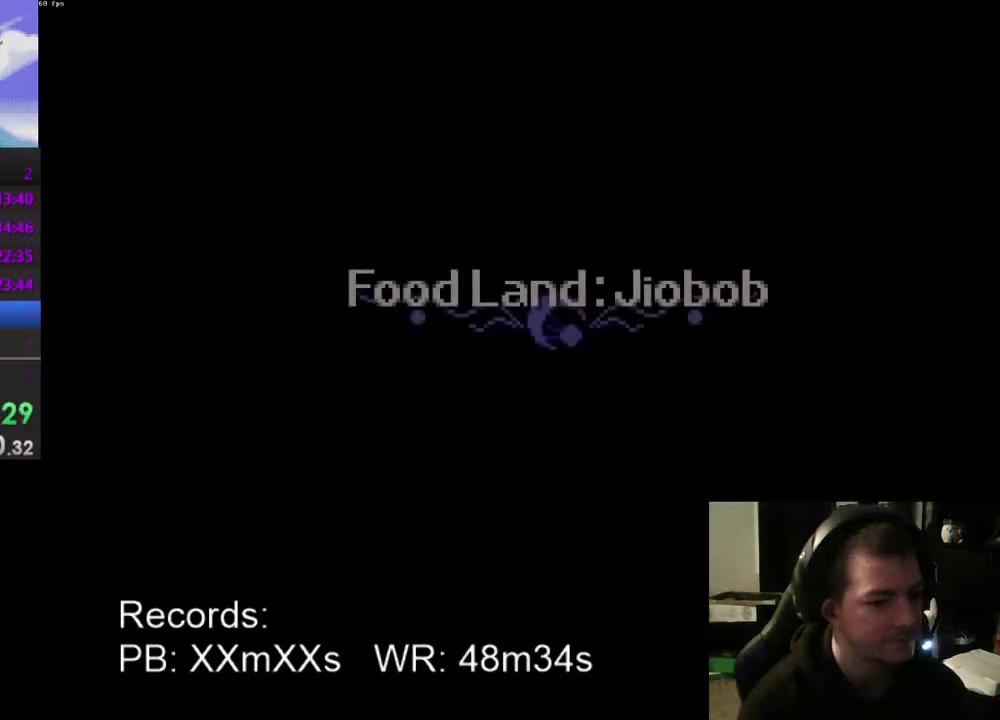
{"buttons": ["START"], "left_stick": "center", "events": [[67, "START", "down"], [367, "START", "up"], [467, "START", "down"]]}
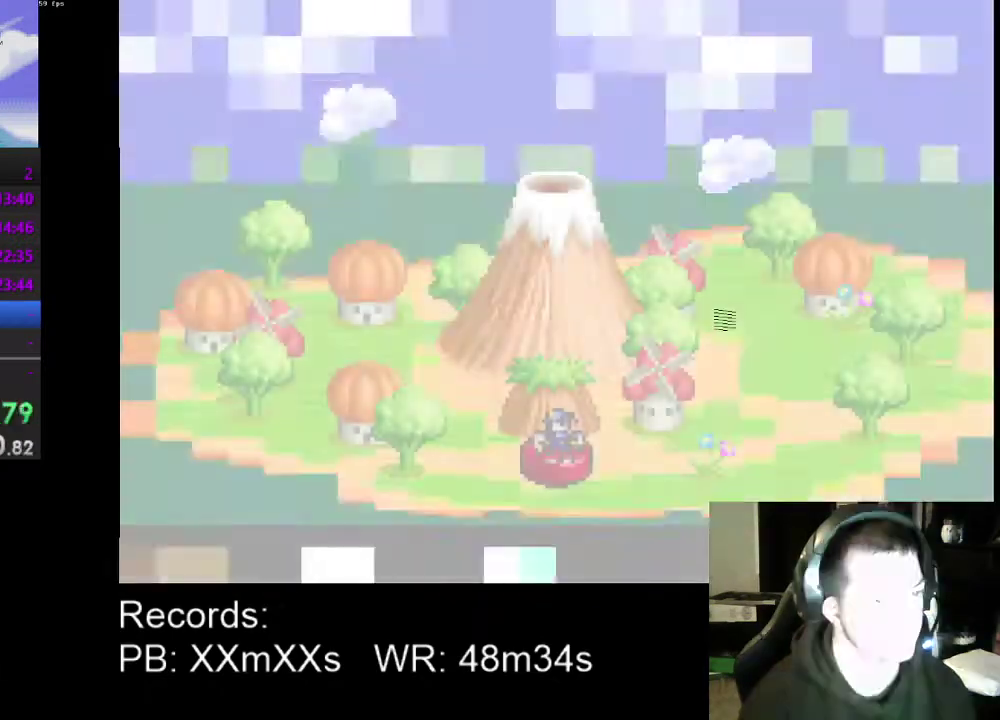
{"buttons": ["A"], "left_stick": "center", "events": [[33, "START", "up"], [267, "DPAD_RIGHT", "down"], [333, "DPAD_RIGHT", "up"], [500, "A", "down"]]}
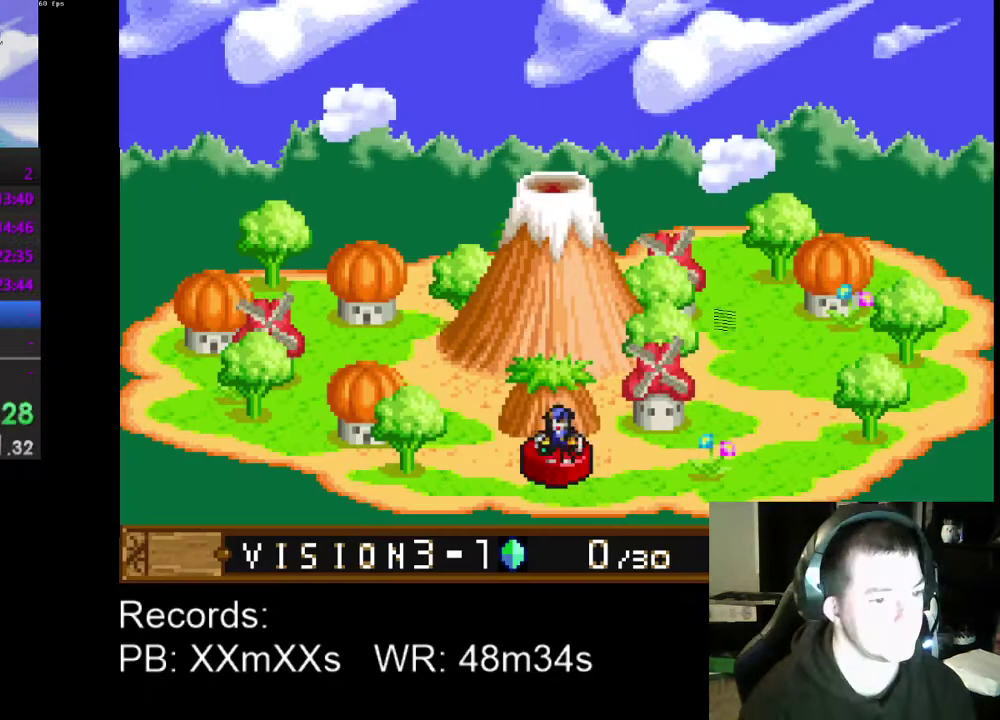
{"buttons": ["A"], "left_stick": "center", "events": [[100, "A", "up"], [167, "A", "down"], [267, "A", "up"], [333, "A", "down"], [433, "A", "up"], [500, "A", "down"]]}
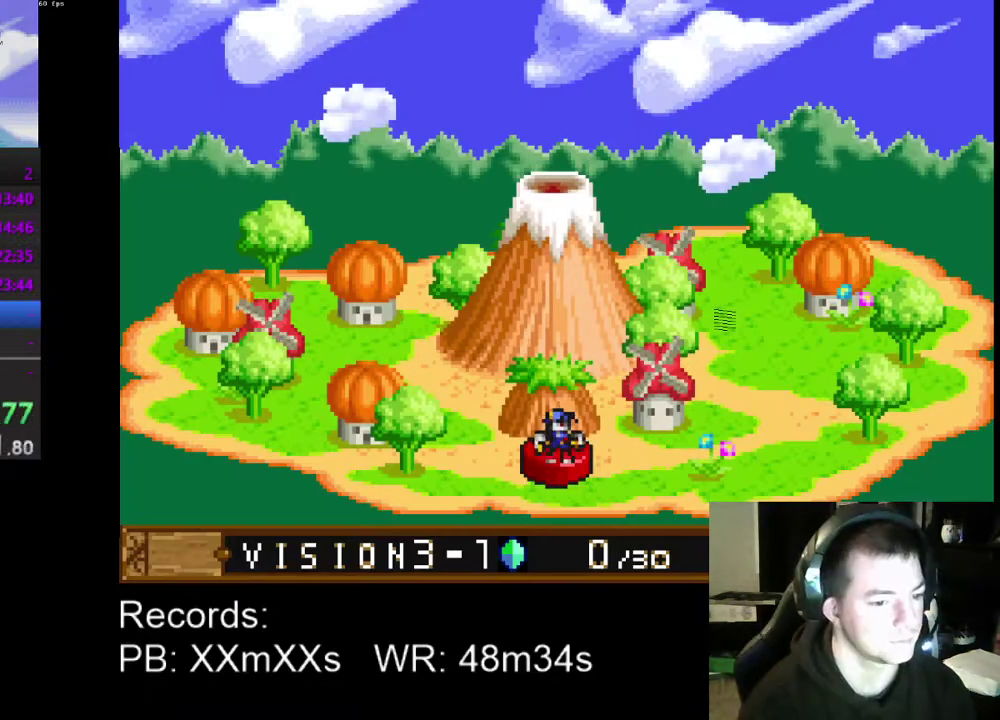
{"buttons": [], "left_stick": "center", "events": [[100, "A", "up"], [167, "A", "down"], [267, "A", "up"], [367, "A", "down"], [467, "A", "up"]]}
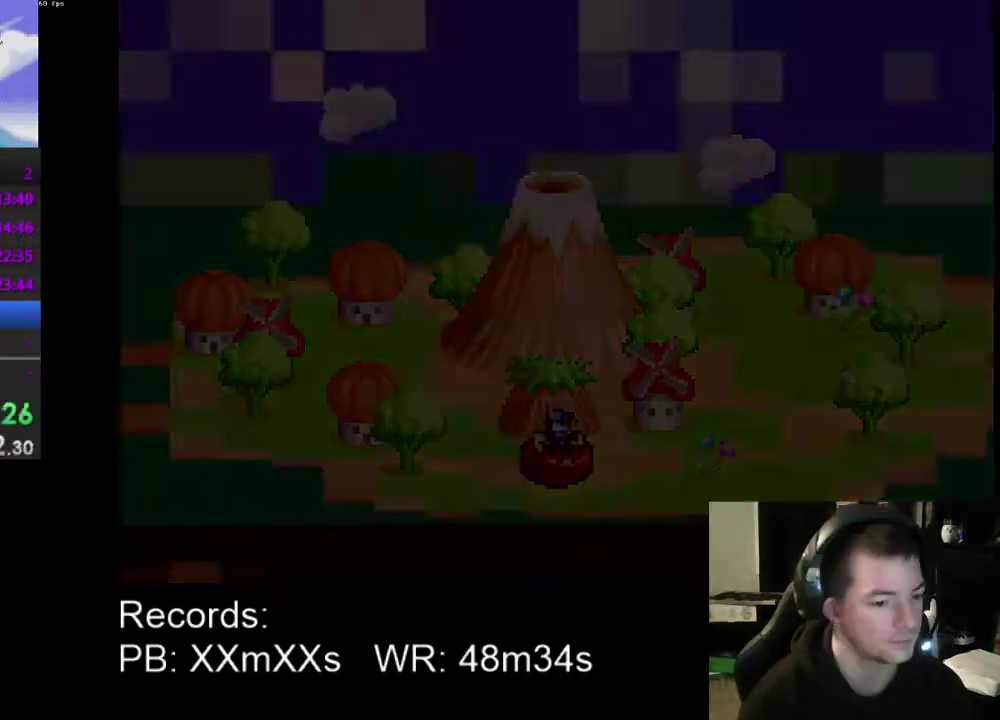
{"buttons": ["DPAD_RIGHT"], "left_stick": "center", "events": [[467, "DPAD_RIGHT", "down"]]}
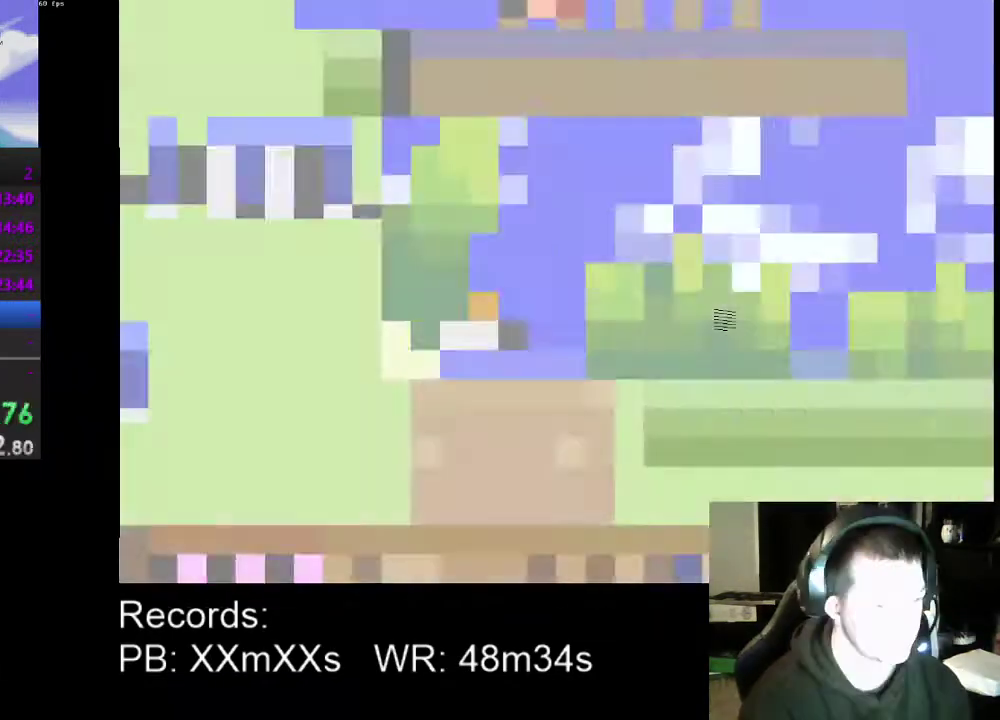
{"buttons": ["DPAD_DOWN", "DPAD_RIGHT"], "left_stick": "center", "events": [[400, "DPAD_DOWN", "down"]]}
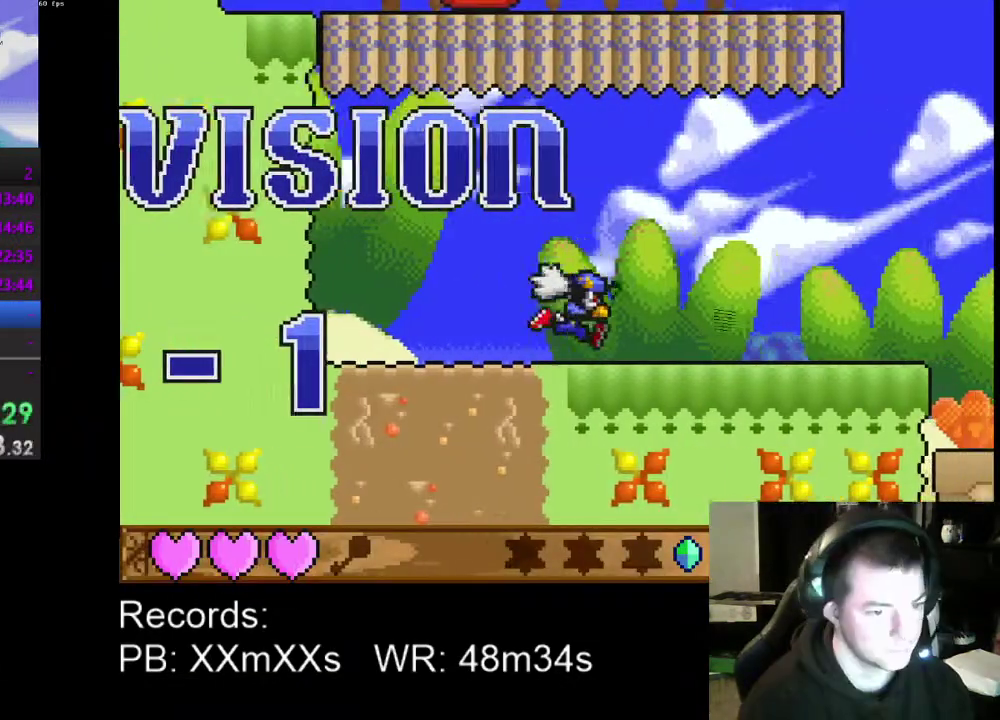
{"buttons": ["DPAD_DOWN", "DPAD_RIGHT"], "left_stick": "center", "events": []}
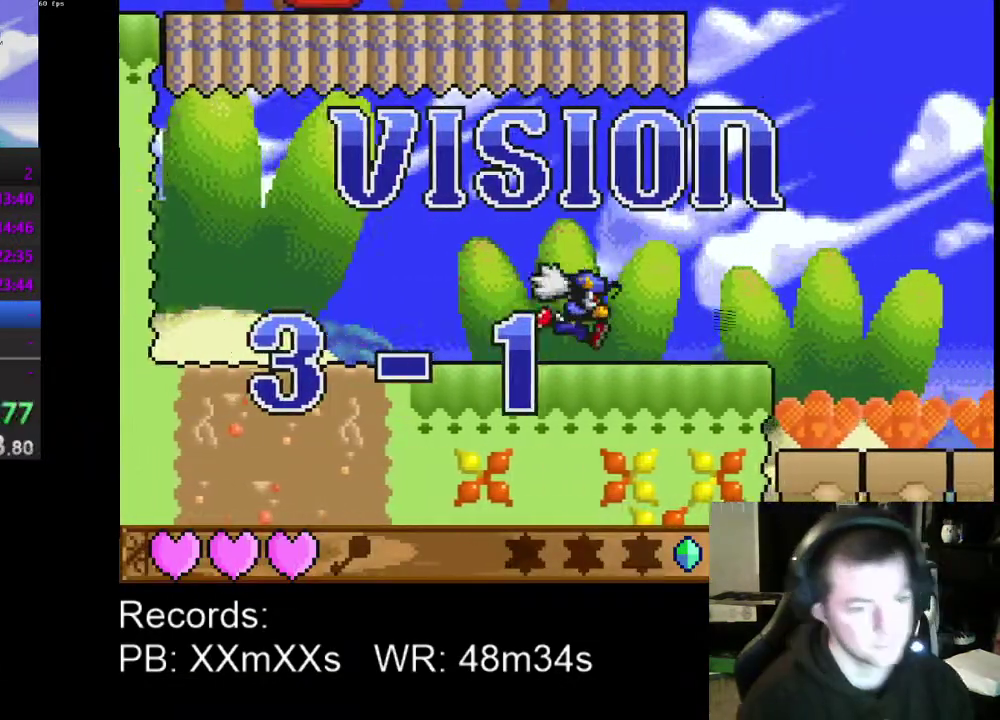
{"buttons": ["DPAD_DOWN", "DPAD_RIGHT"], "left_stick": "center", "events": []}
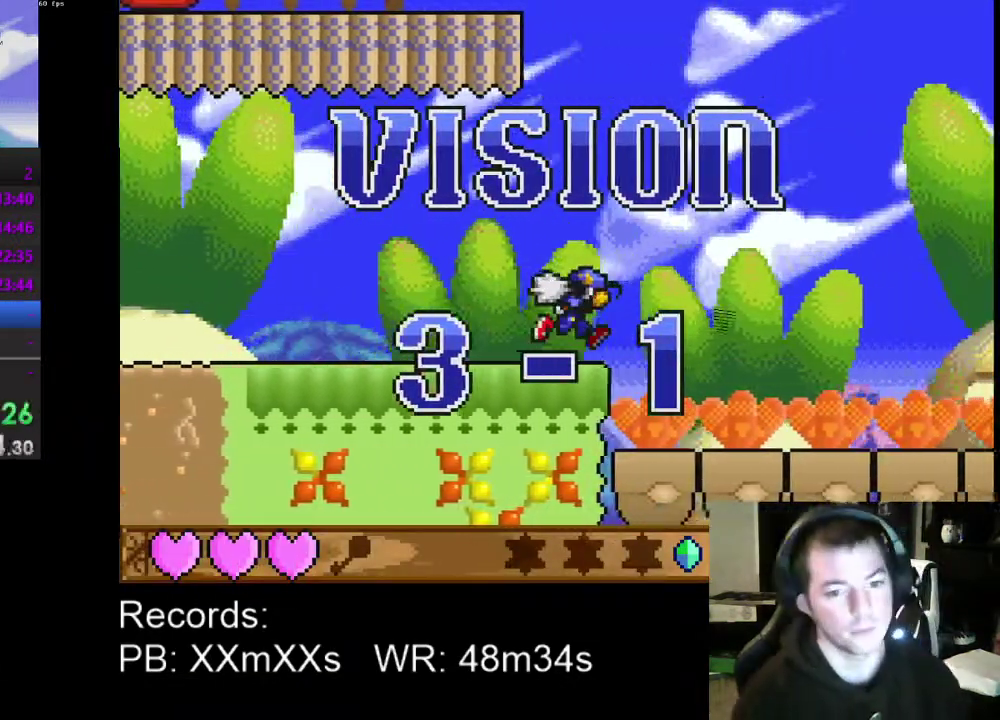
{"buttons": ["DPAD_DOWN", "DPAD_RIGHT"], "left_stick": "center", "events": []}
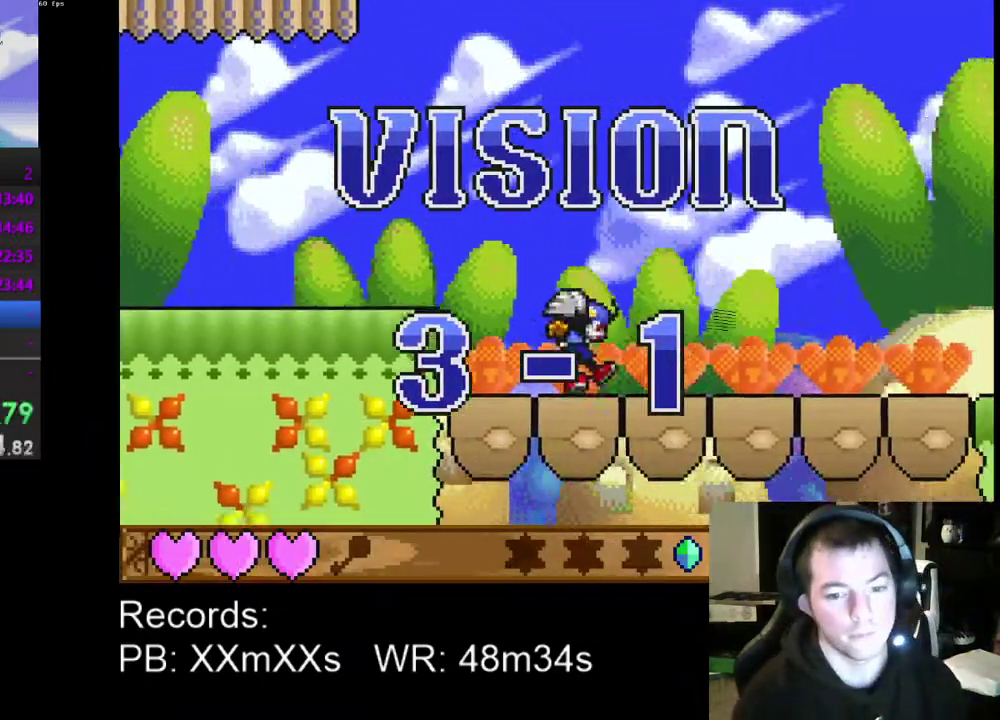
{"buttons": ["DPAD_RIGHT"], "left_stick": "center", "events": [[267, "DPAD_DOWN", "up"]]}